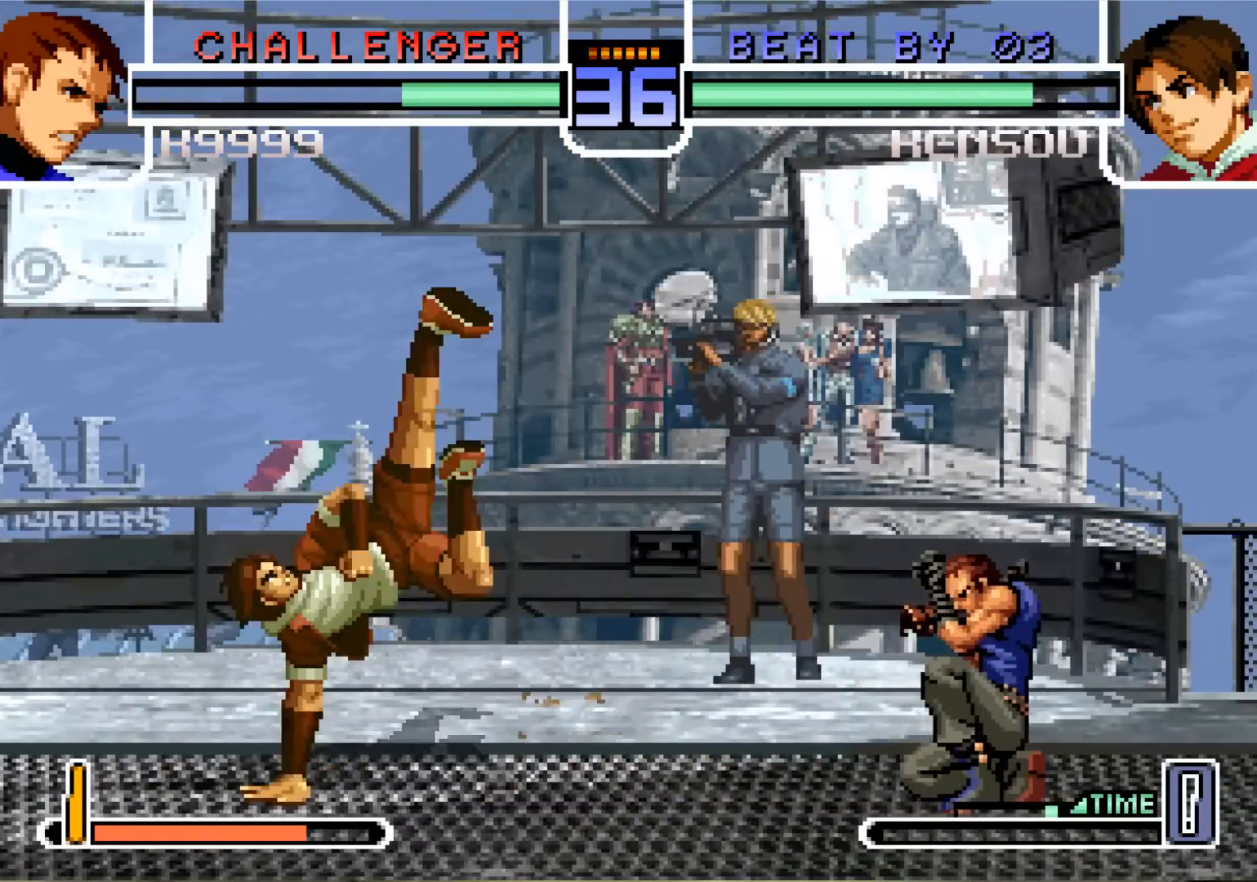
Gameplay with a controller (arcade stick); each line is a JSON object with the inputs held at the frame after it. "events" lists button and stick changes between this image and that frame as [ms after this image, input, new state], when the widget could be followed in between. Not read: L3 R3.
{"buttons": [], "left_stick": "up-left", "events": [[51, "left_stick", "up-left"], [117, "CROSS", "down"], [217, "CROSS", "up"]]}
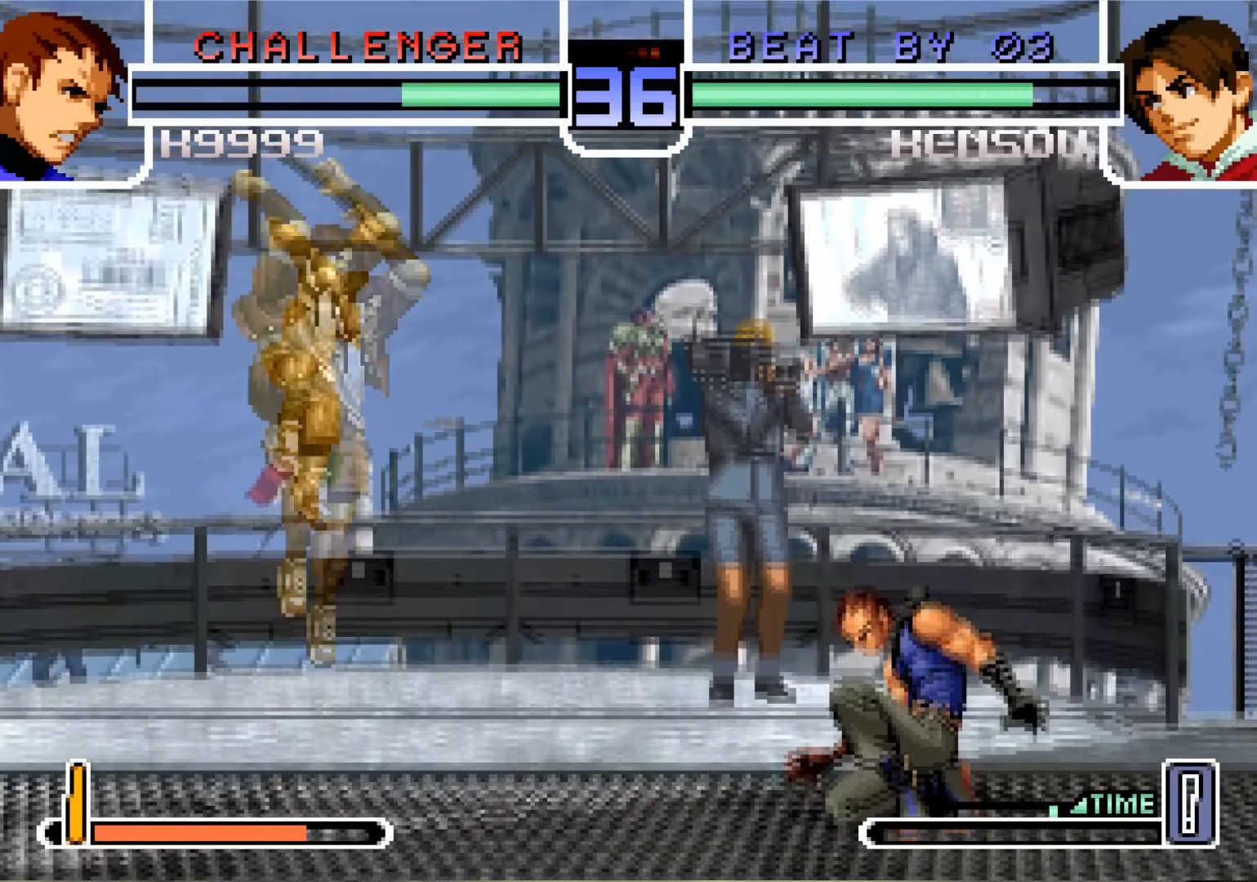
{"buttons": [], "left_stick": "down", "events": [[150, "left_stick", "center"], [301, "CROSS", "down"], [401, "CROSS", "up"], [401, "left_stick", "down"]]}
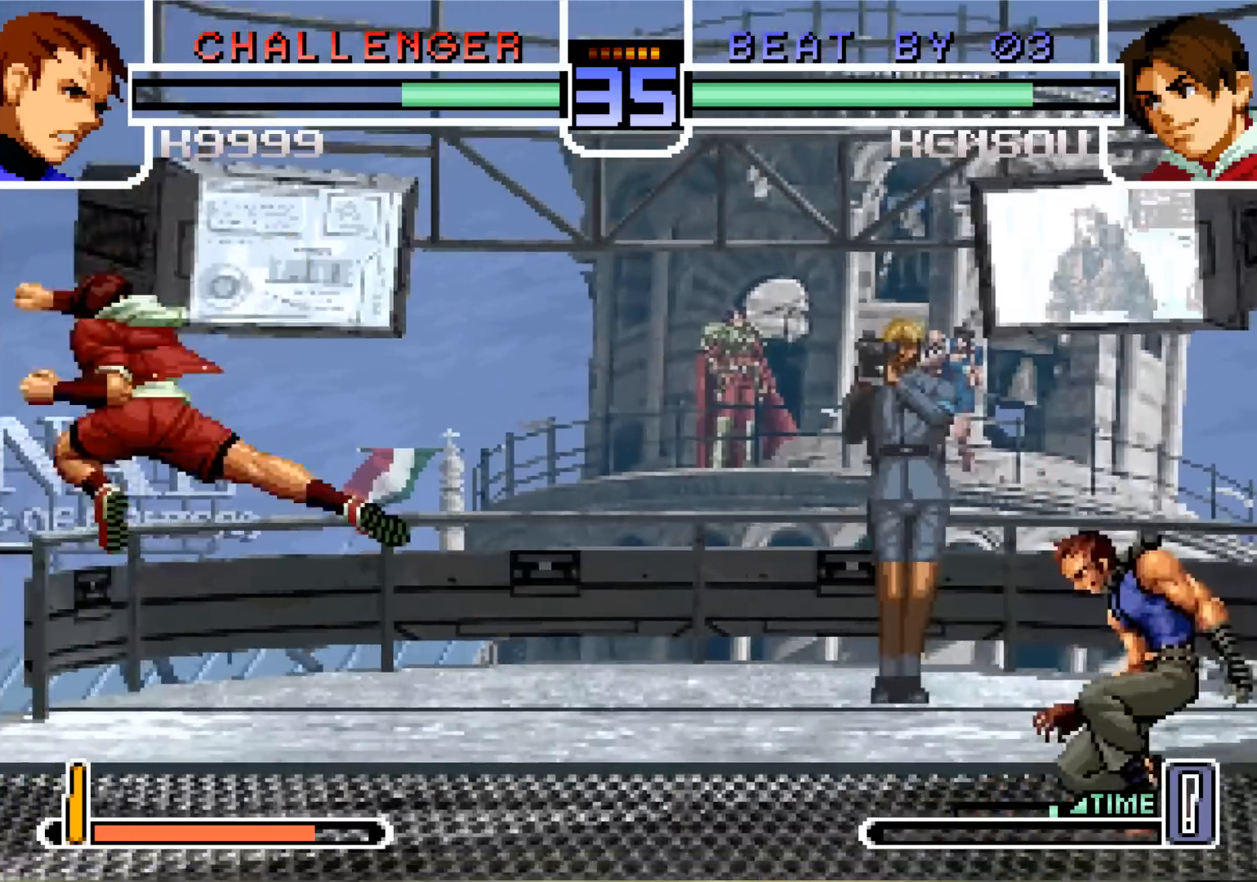
{"buttons": [], "left_stick": "center", "events": [[16, "left_stick", "left"], [67, "SQUARE", "down"], [150, "left_stick", "center"], [183, "SQUARE", "up"]]}
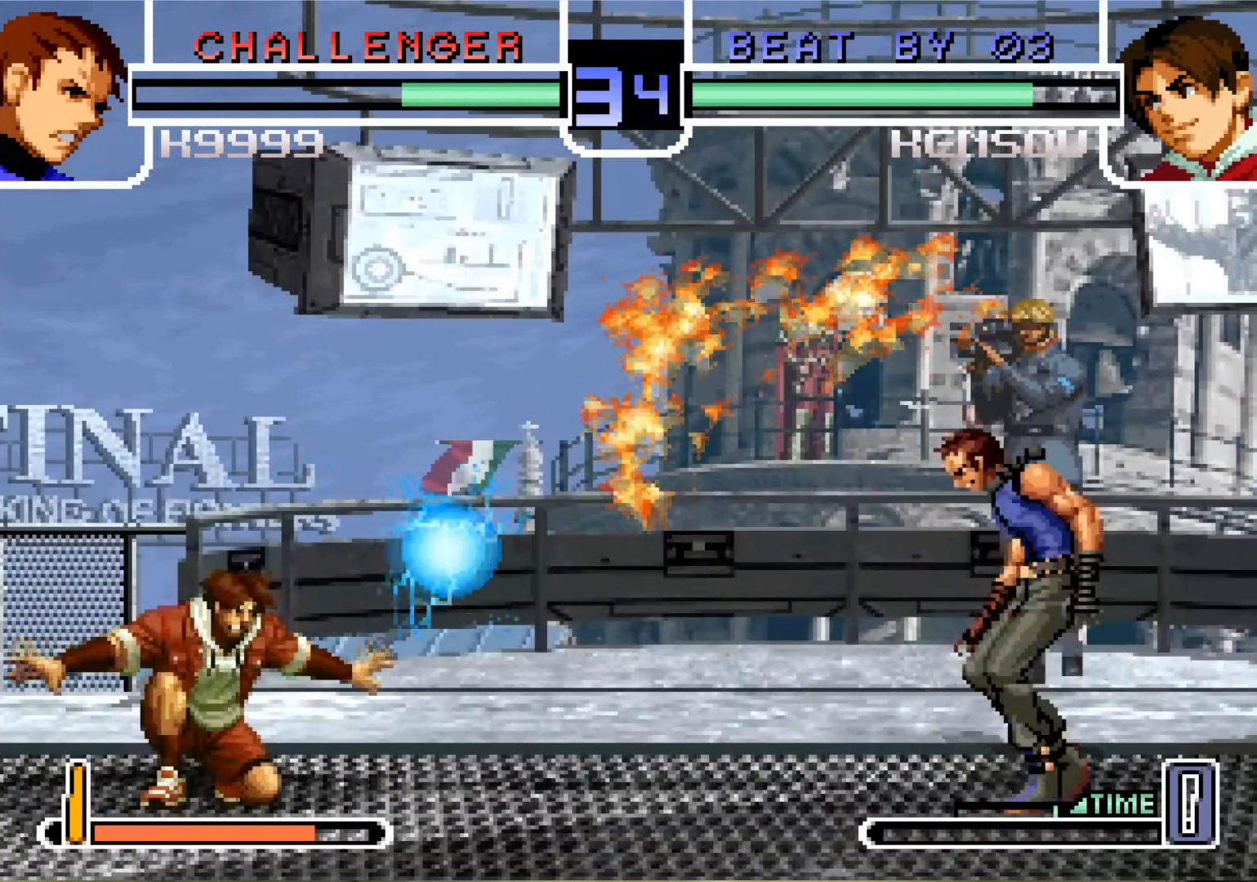
{"buttons": [], "left_stick": "center", "events": []}
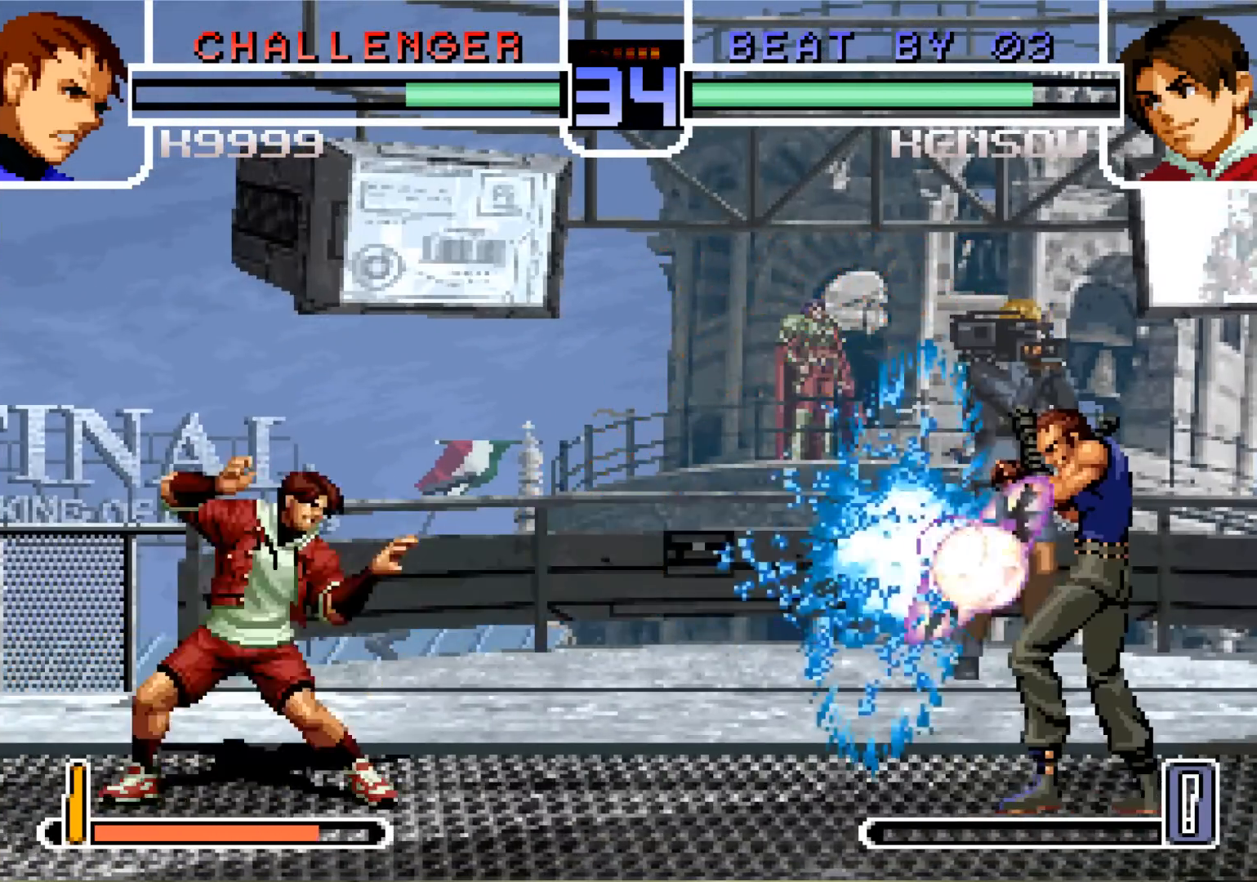
{"buttons": [], "left_stick": "center", "events": [[33, "left_stick", "down"], [150, "left_stick", "left"], [167, "SQUARE", "down"], [267, "left_stick", "center"], [283, "SQUARE", "up"]]}
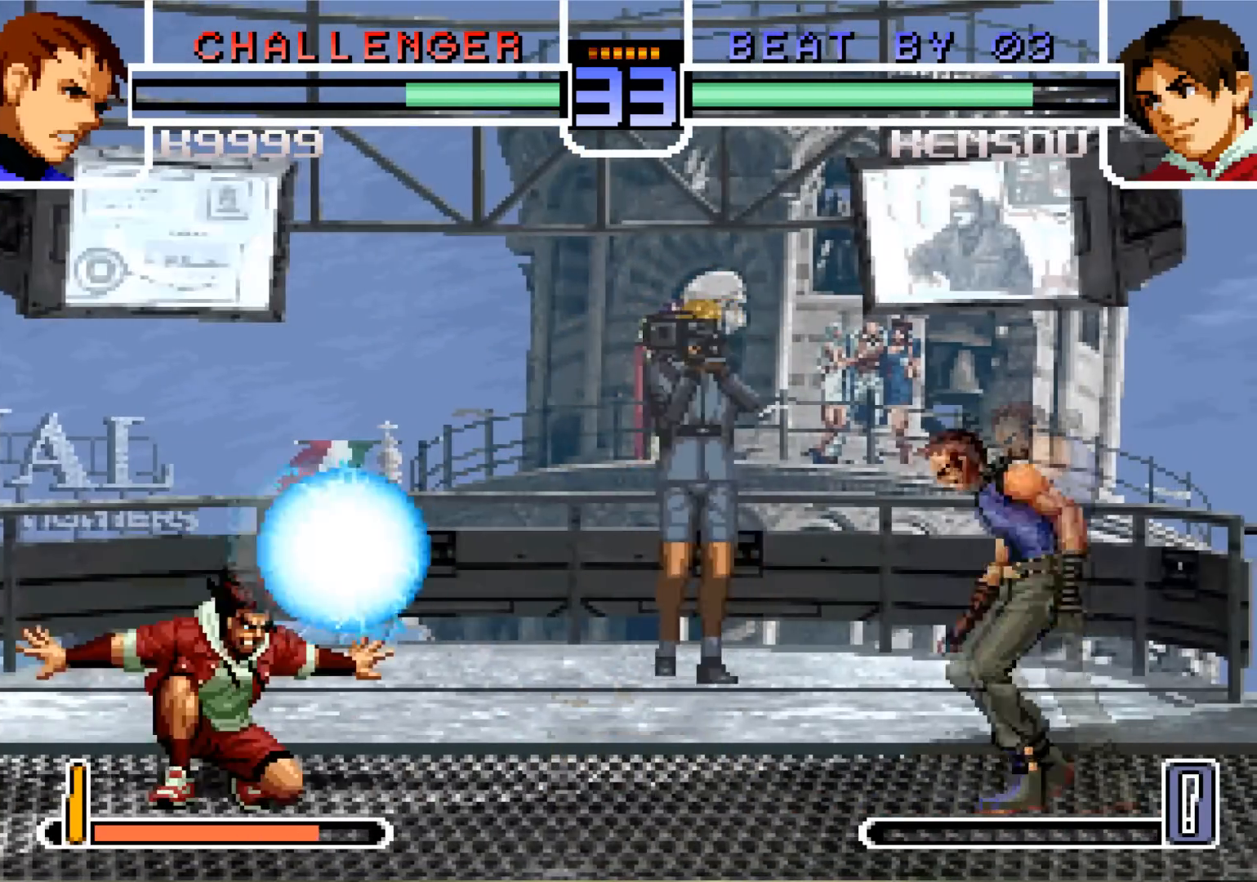
{"buttons": [], "left_stick": "down", "events": [[367, "left_stick", "down"]]}
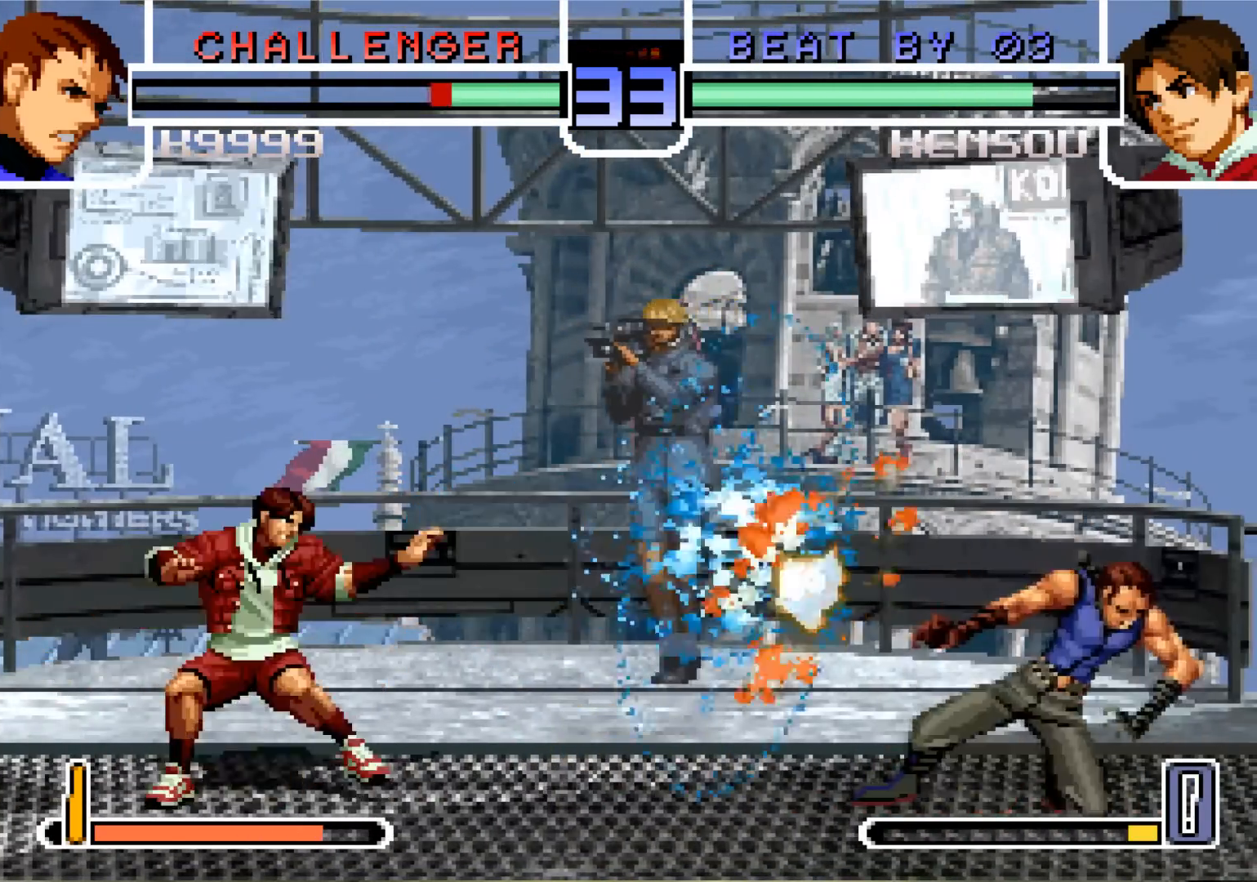
{"buttons": [], "left_stick": "center", "events": [[16, "left_stick", "left"], [67, "SQUARE", "down"], [100, "left_stick", "center"], [150, "SQUARE", "up"]]}
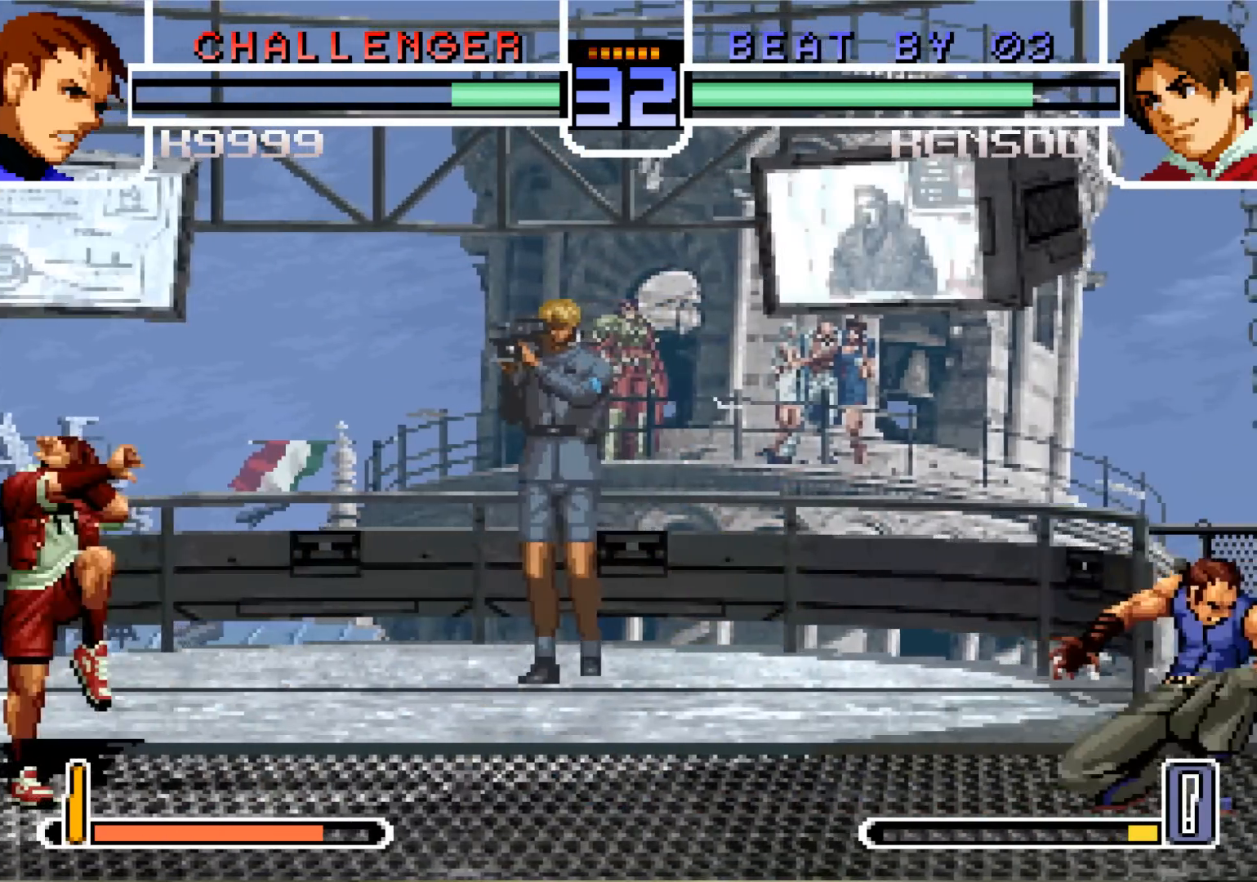
{"buttons": [], "left_stick": "center", "events": []}
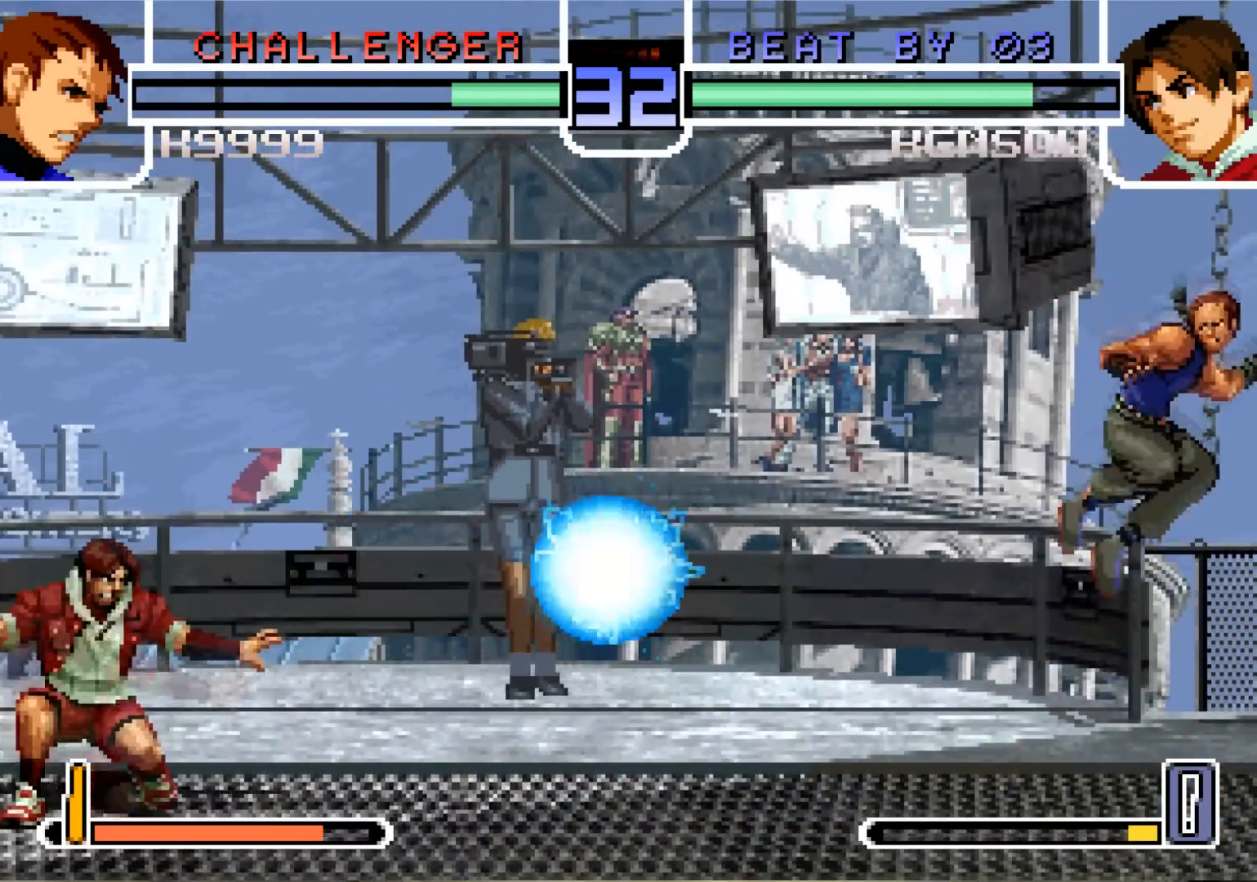
{"buttons": [], "left_stick": "left", "events": [[317, "left_stick", "down"], [434, "left_stick", "left"]]}
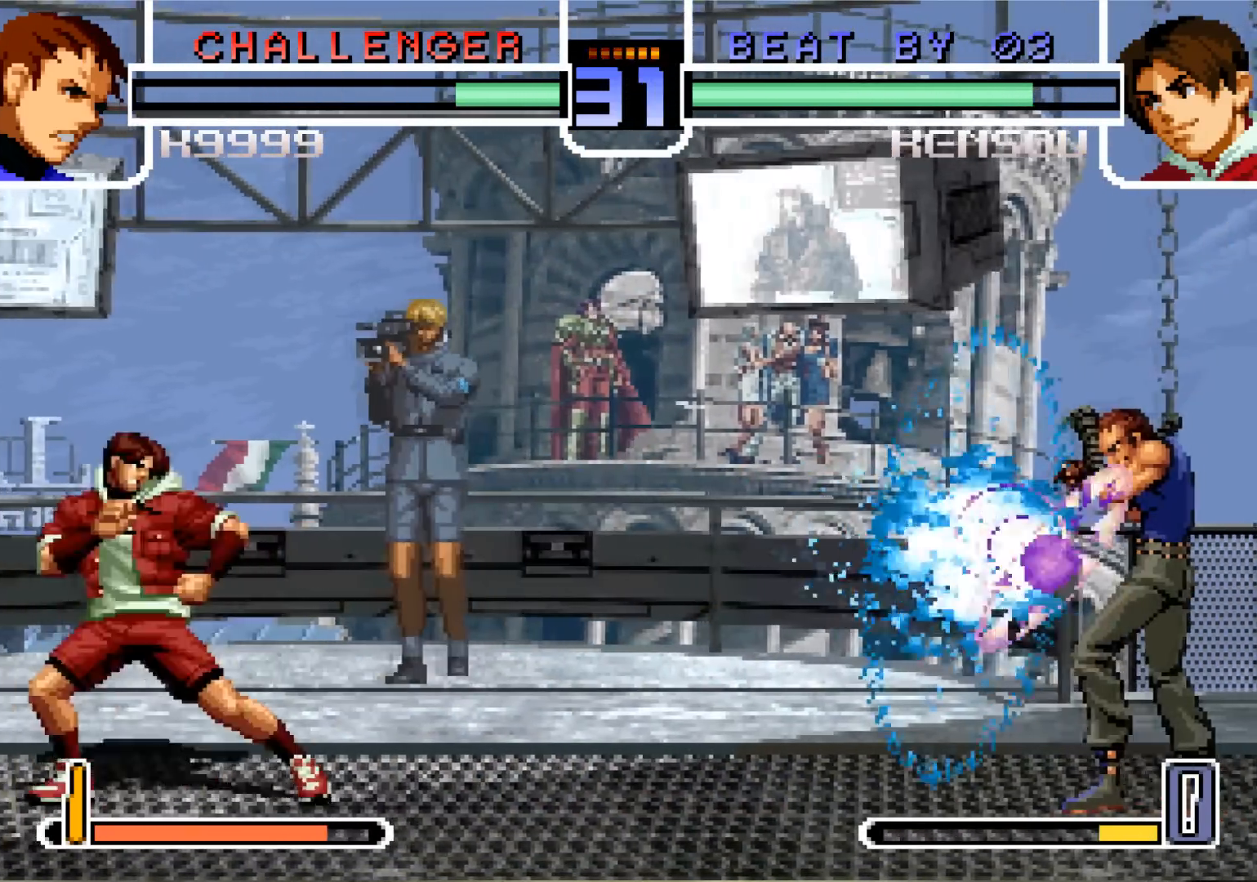
{"buttons": [], "left_stick": "center", "events": [[17, "SQUARE", "down"], [50, "left_stick", "center"], [117, "SQUARE", "up"]]}
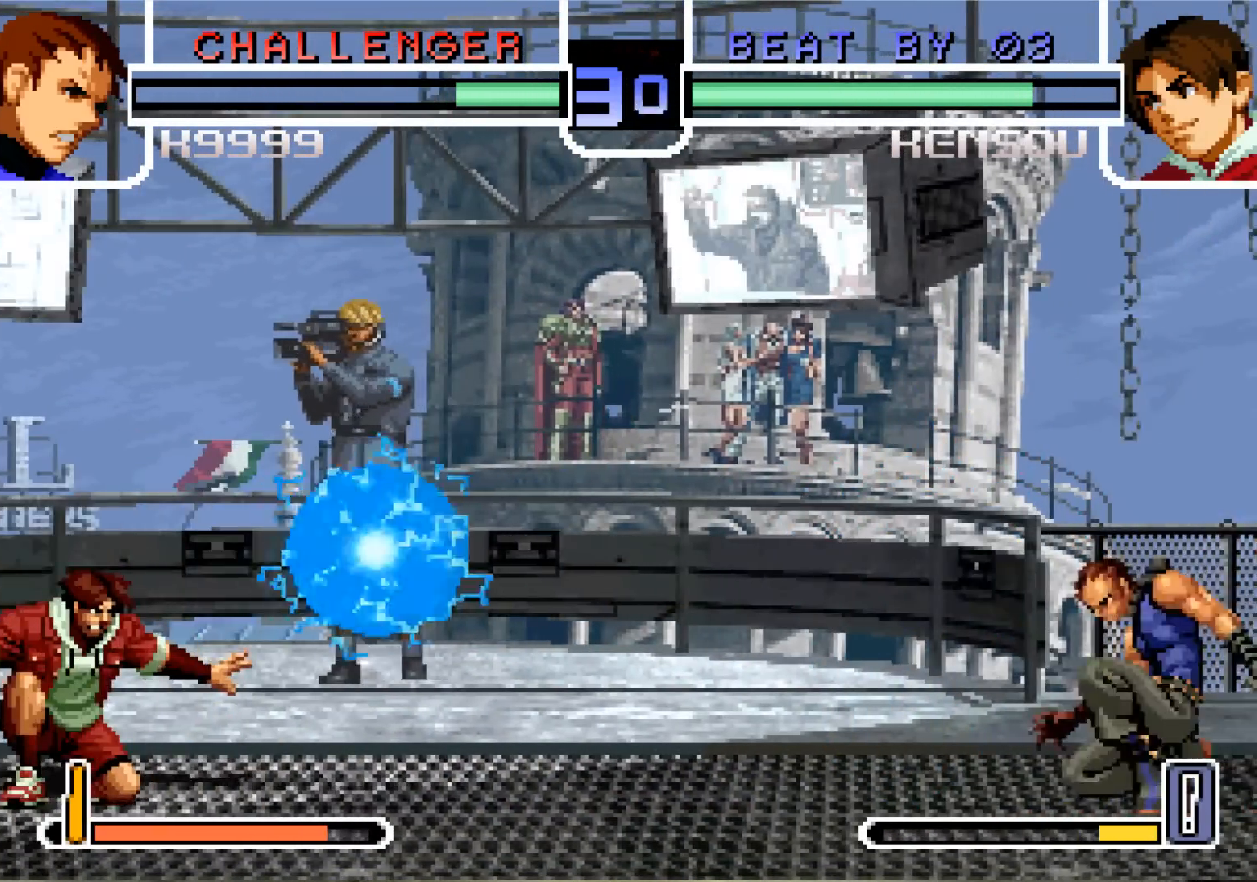
{"buttons": [], "left_stick": "center", "events": []}
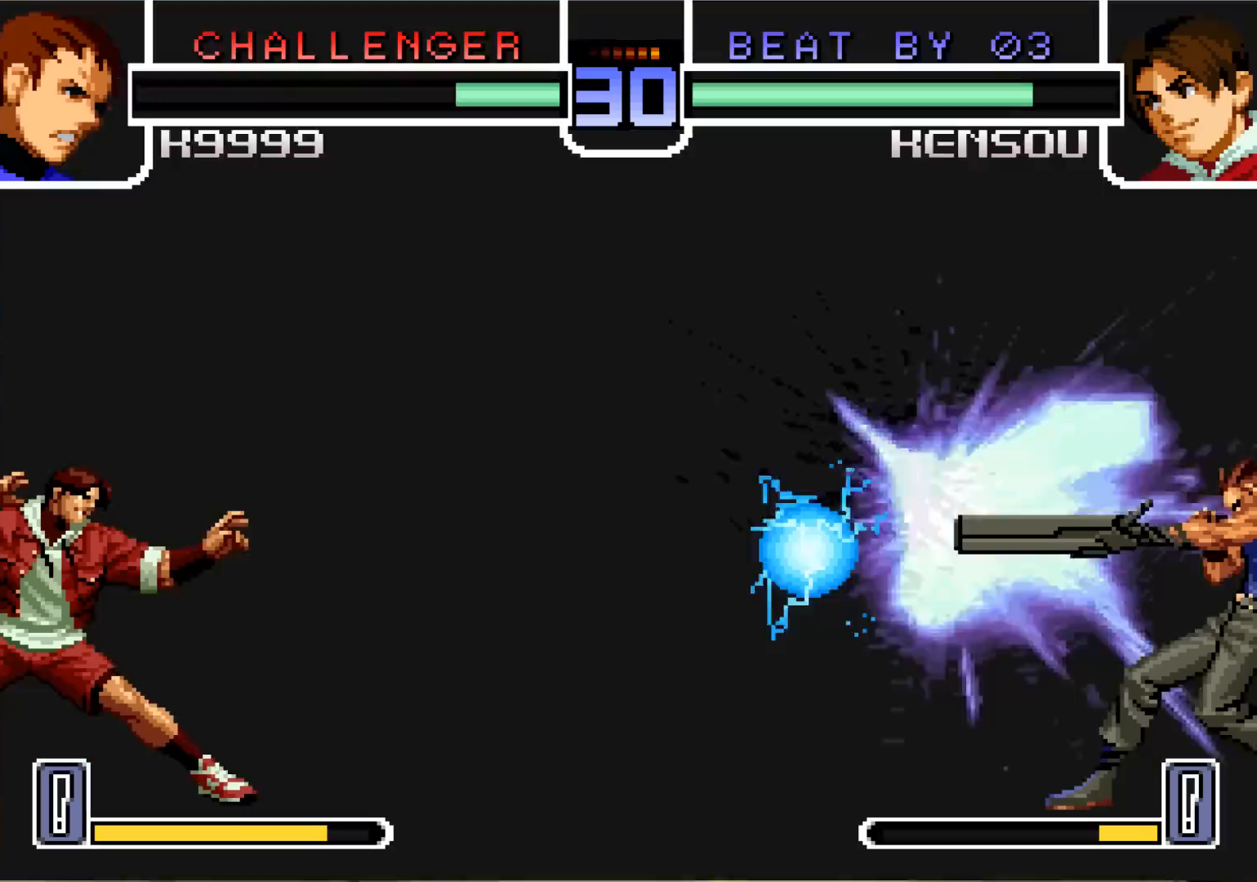
{"buttons": [], "left_stick": "left", "events": [[217, "left_stick", "left"]]}
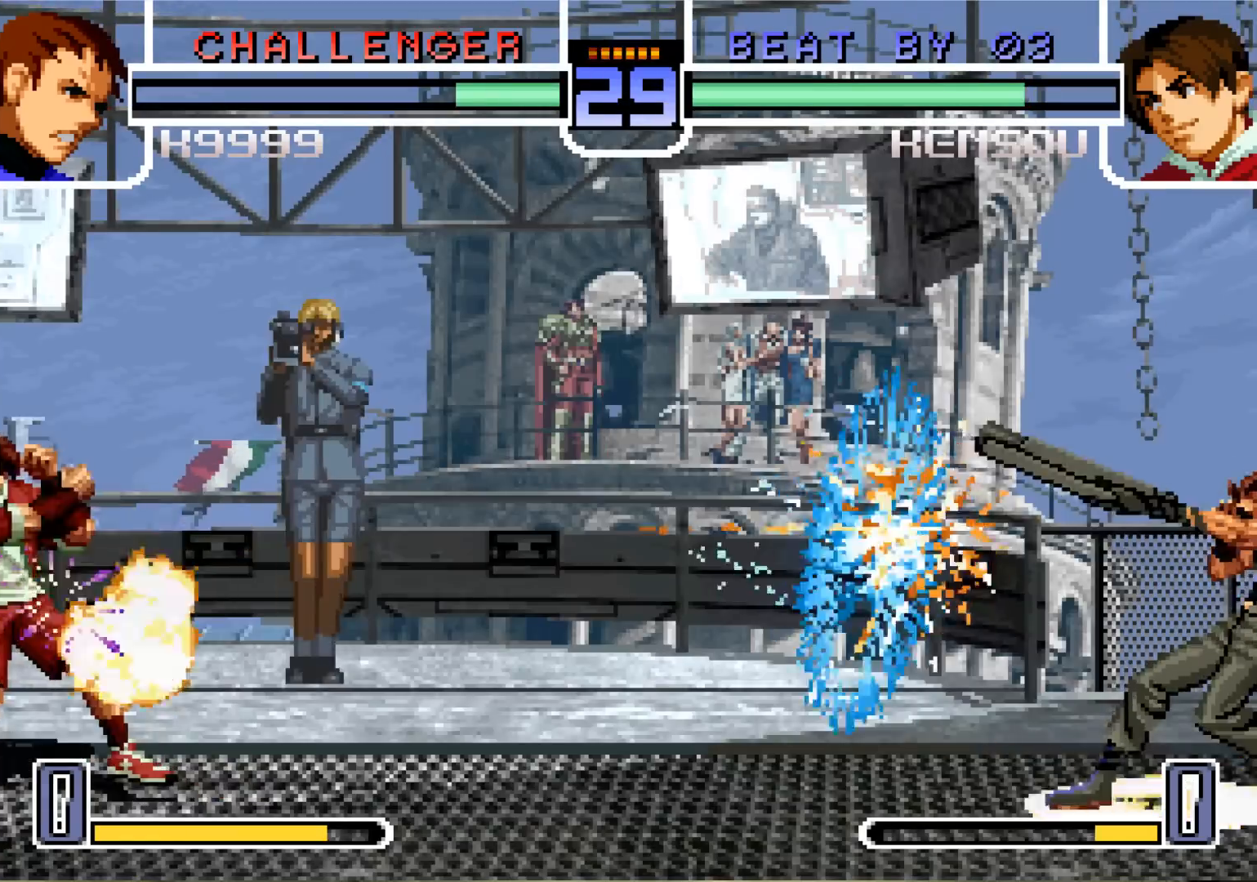
{"buttons": [], "left_stick": "left", "events": []}
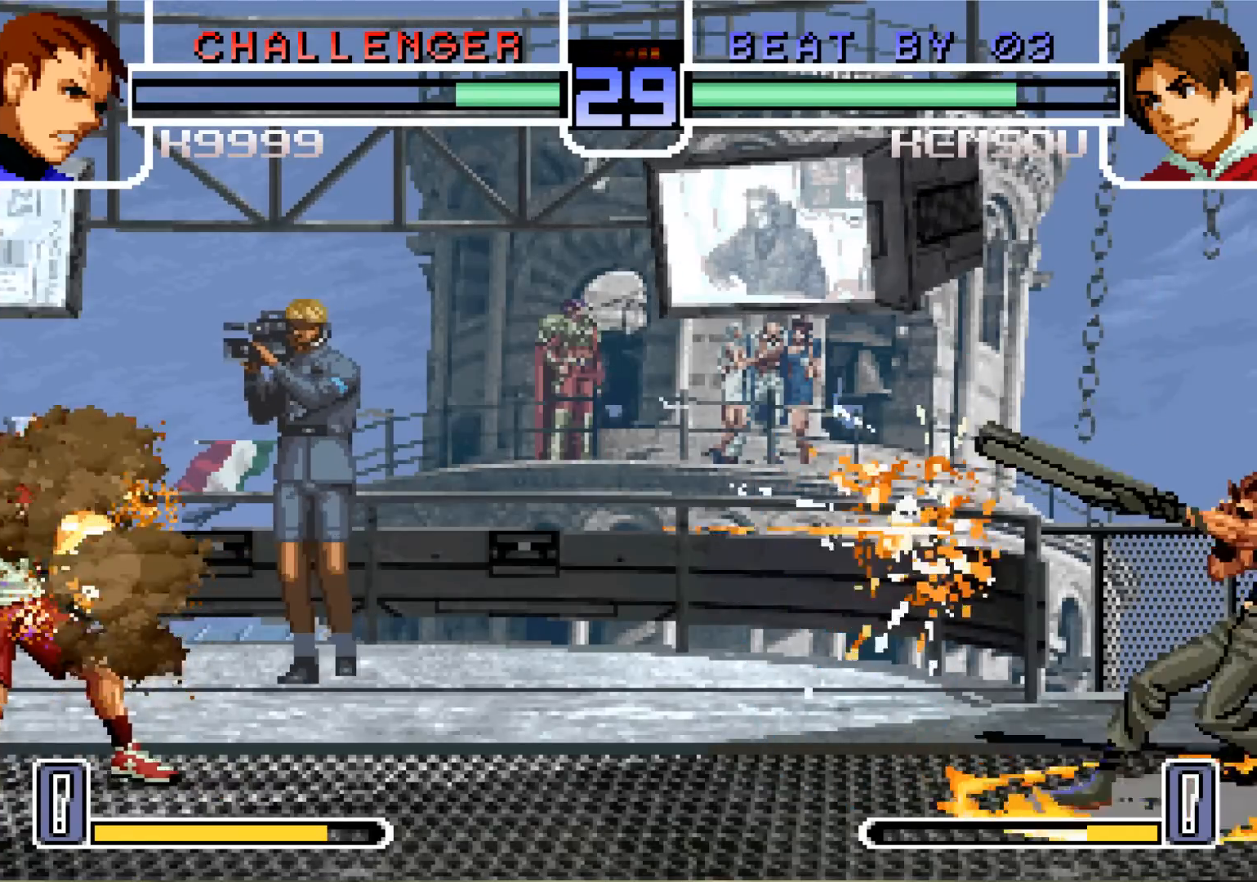
{"buttons": [], "left_stick": "left", "events": []}
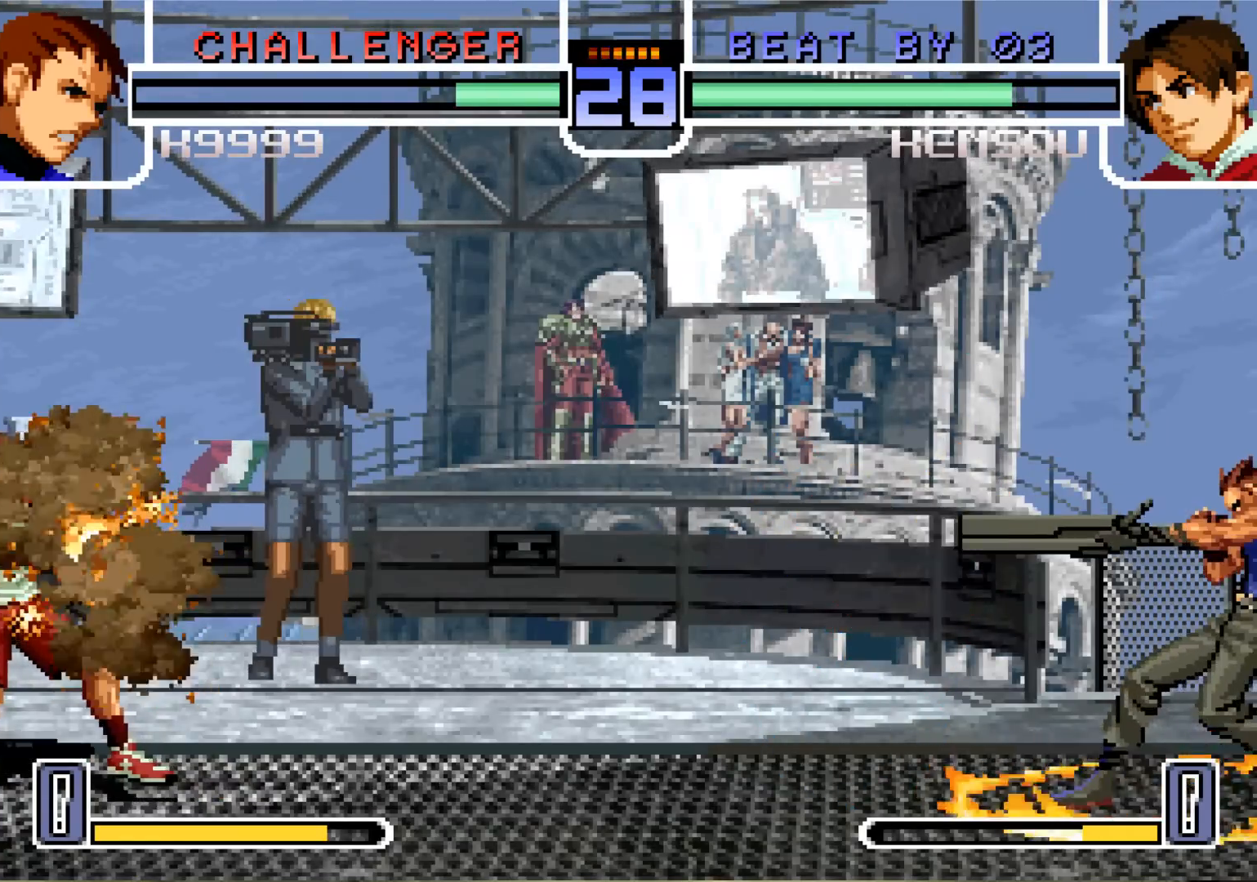
{"buttons": ["R1"], "left_stick": "left", "events": [[67, "left_stick", "center"], [267, "left_stick", "down"], [417, "left_stick", "left"], [467, "R1", "down"]]}
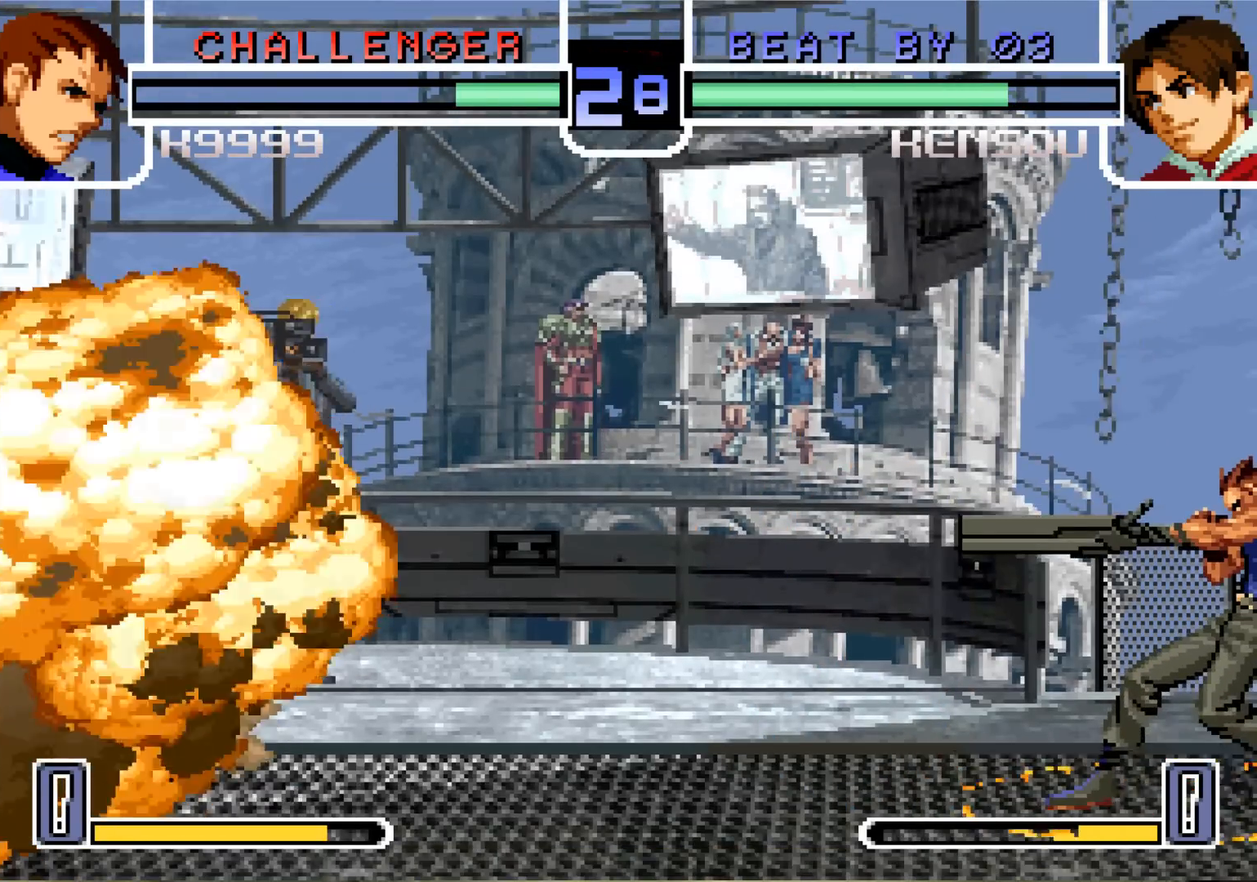
{"buttons": ["R1"], "left_stick": "center", "events": [[50, "left_stick", "center"]]}
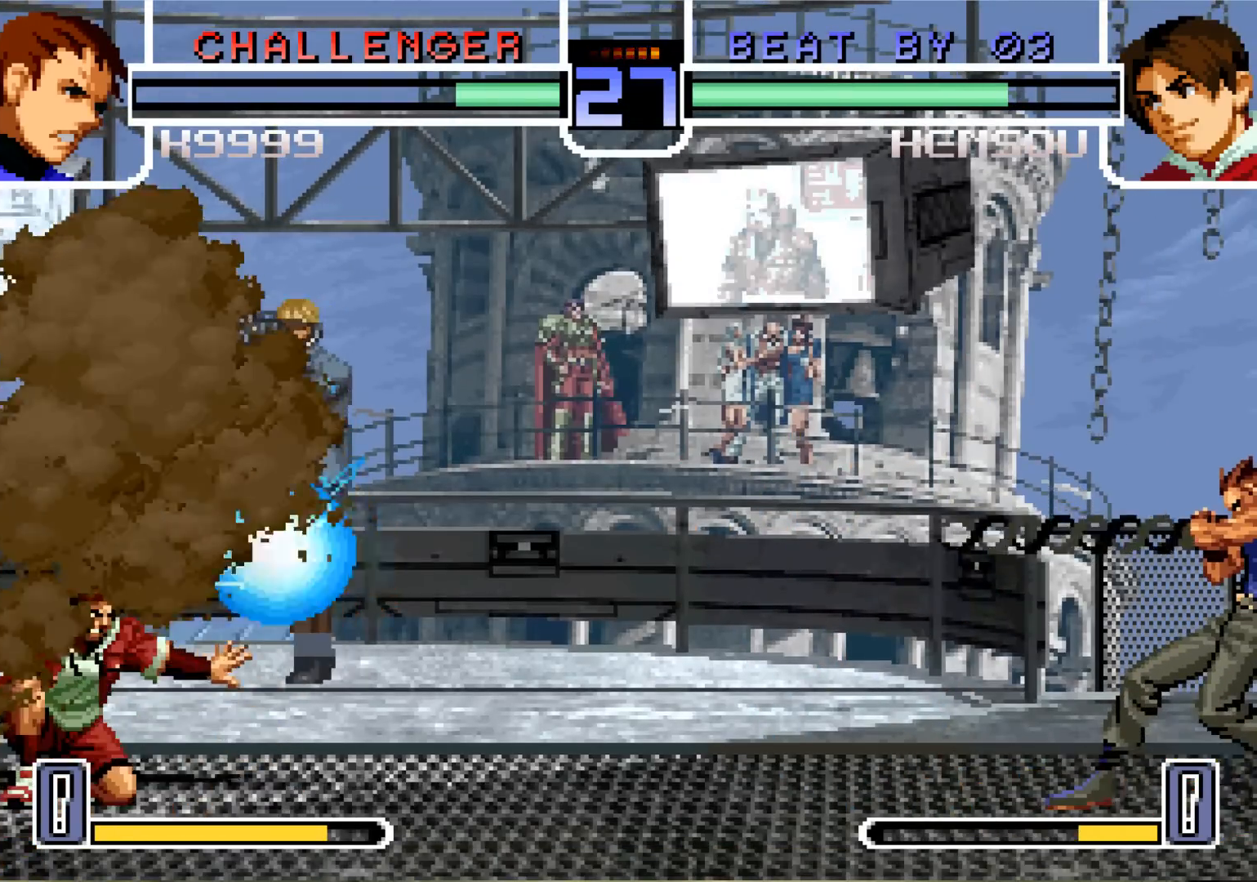
{"buttons": [], "left_stick": "down", "events": [[384, "left_stick", "down"], [450, "R1", "up"]]}
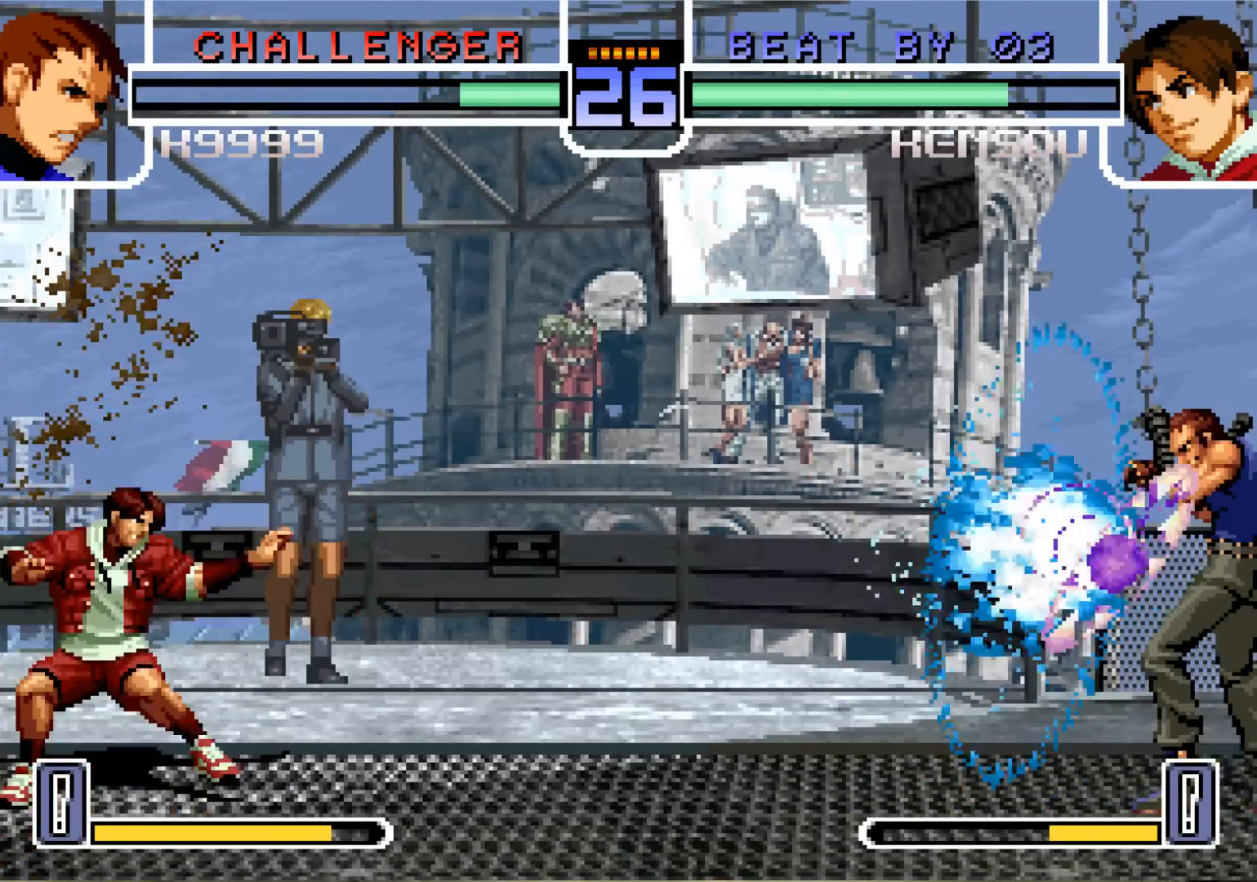
{"buttons": ["SQUARE"], "left_stick": "center", "events": [[34, "left_stick", "left"], [67, "SQUARE", "down"], [134, "left_stick", "center"]]}
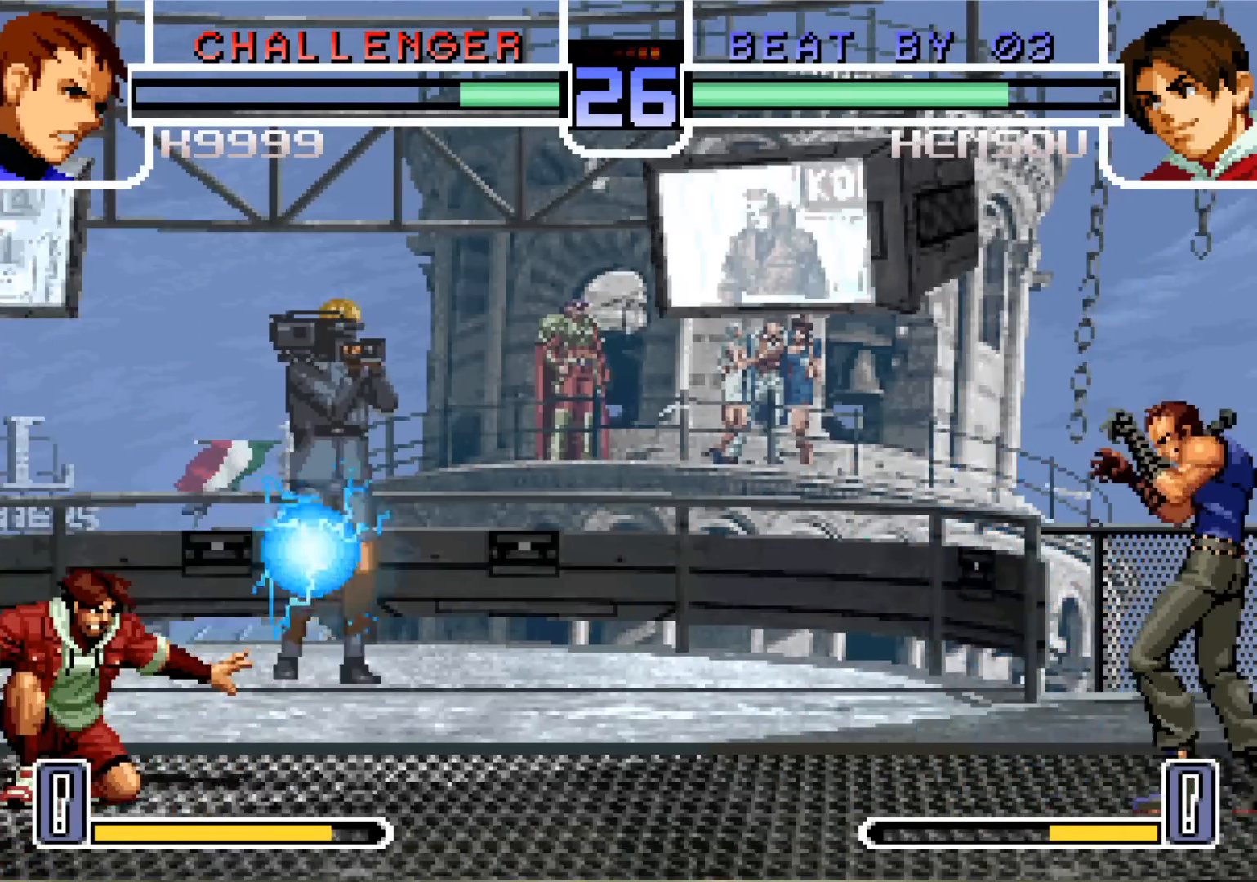
{"buttons": [], "left_stick": "center", "events": [[233, "SQUARE", "up"]]}
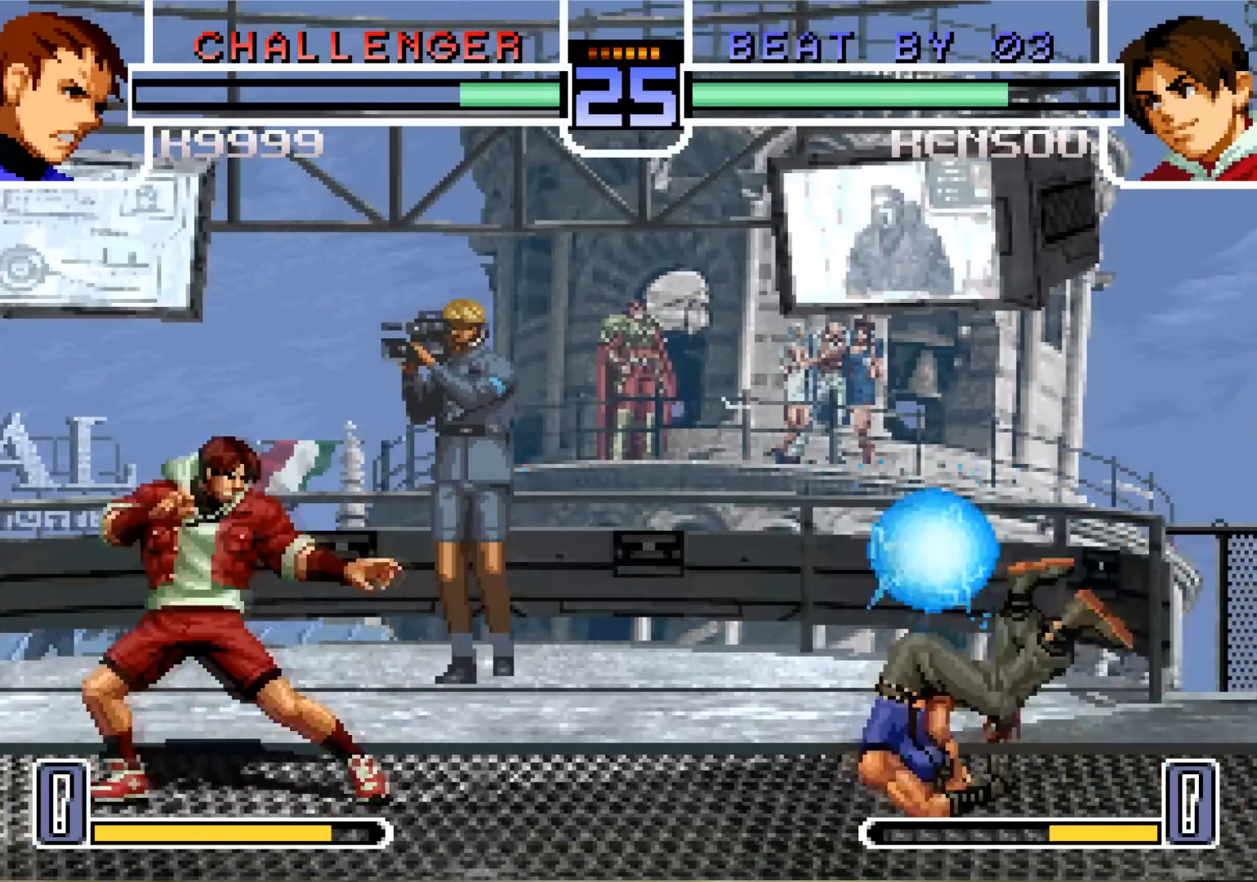
{"buttons": ["SQUARE"], "left_stick": "down-left", "events": [[117, "left_stick", "down"], [234, "left_stick", "left"], [384, "left_stick", "down-left"], [401, "SQUARE", "down"]]}
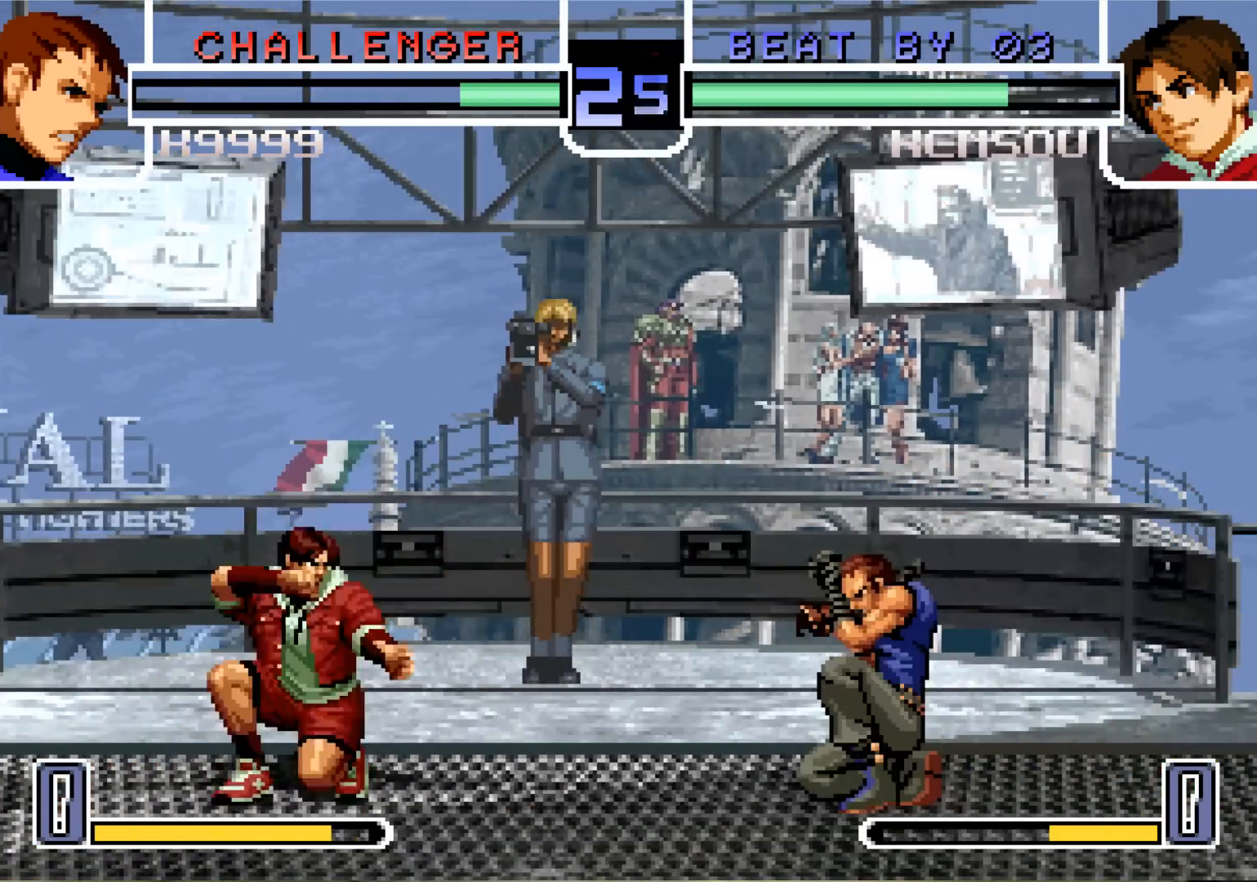
{"buttons": [], "left_stick": "center"}